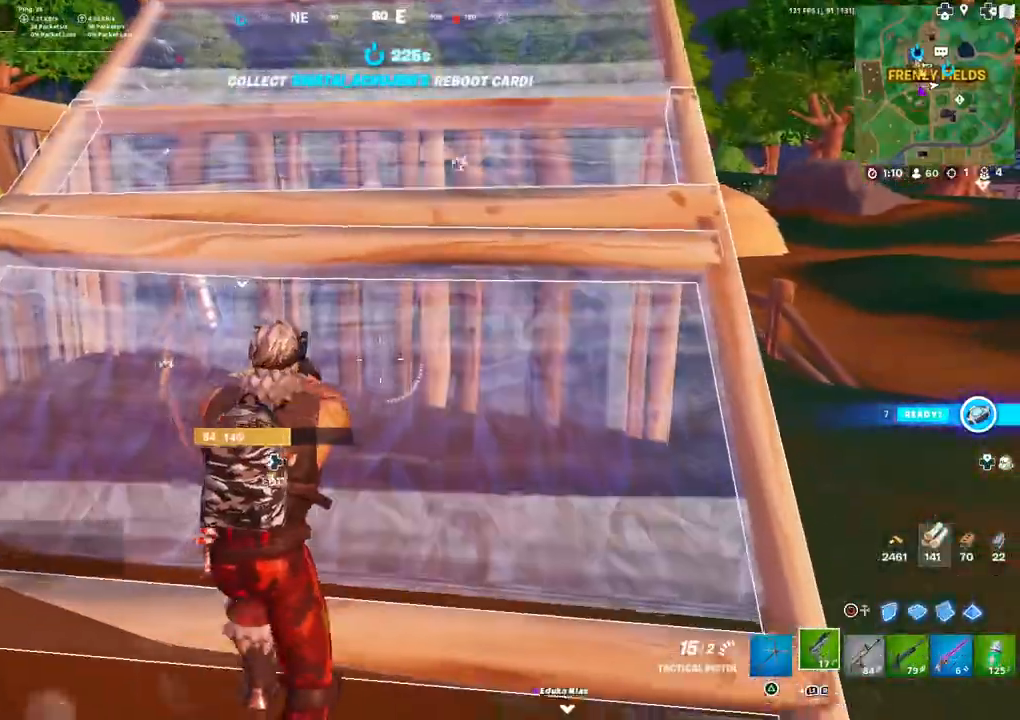
Gameplay with a controller (PlayStation layout); each line is a JSON object with the inputs held at the frame after it. "events" lists button and stick changes between this image and that frame as [ms after this image, input, new state], when the widget could be followed in between.
{"buttons": [], "left_stick": "up", "right_stick": "left", "events": [[33, "L1", "down"], [100, "L1", "up"], [183, "L1", "down"], [217, "right_stick", "left"], [267, "L1", "up"]]}
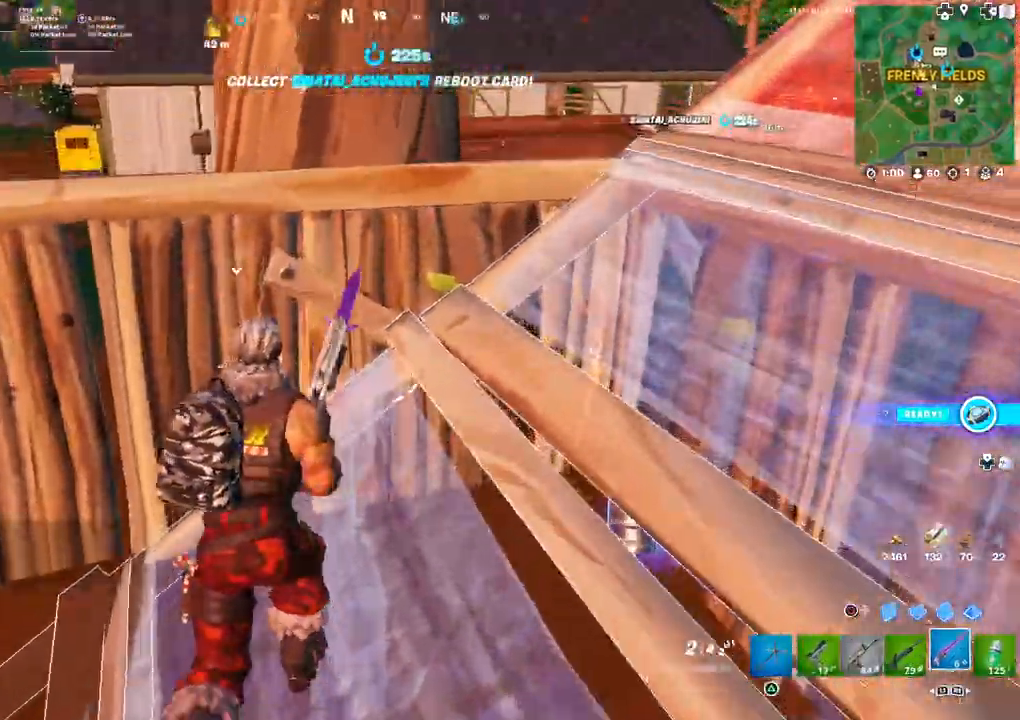
{"buttons": [], "left_stick": "down-left", "right_stick": "left", "events": [[83, "left_stick", "up-right"], [117, "right_stick", "down-left"], [250, "right_stick", "left"], [267, "left_stick", "right"], [367, "R1", "down"], [450, "left_stick", "down-left"], [467, "R1", "up"]]}
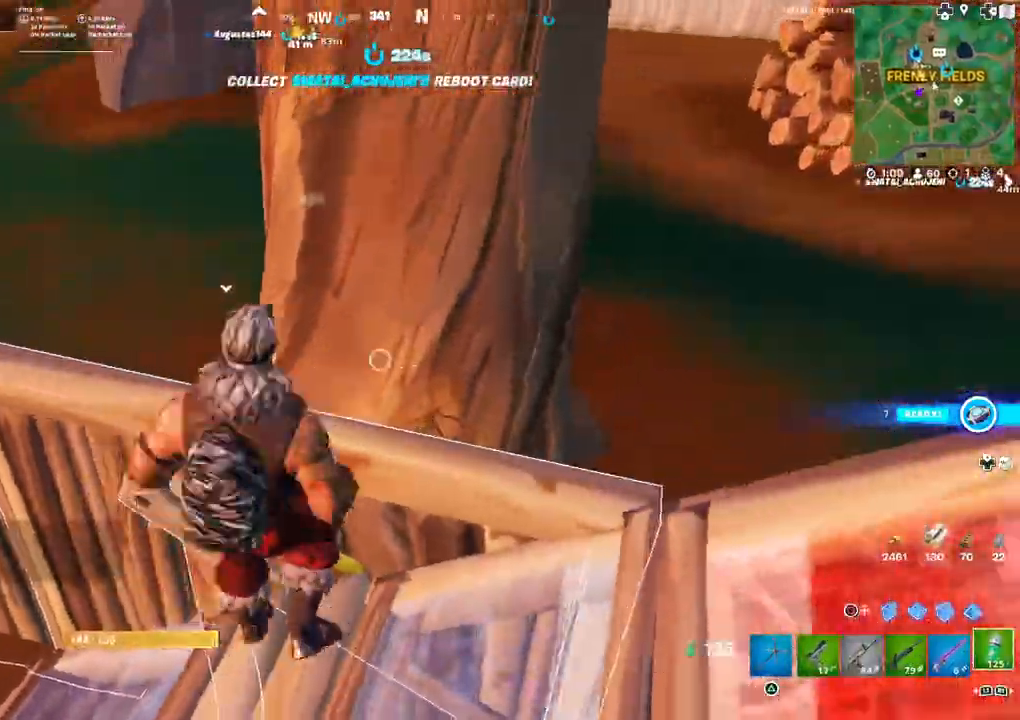
{"buttons": [], "left_stick": "down-left", "right_stick": "up-left", "events": [[67, "right_stick", "right"], [200, "right_stick", "center"], [350, "right_stick", "right"], [500, "right_stick", "up-left"]]}
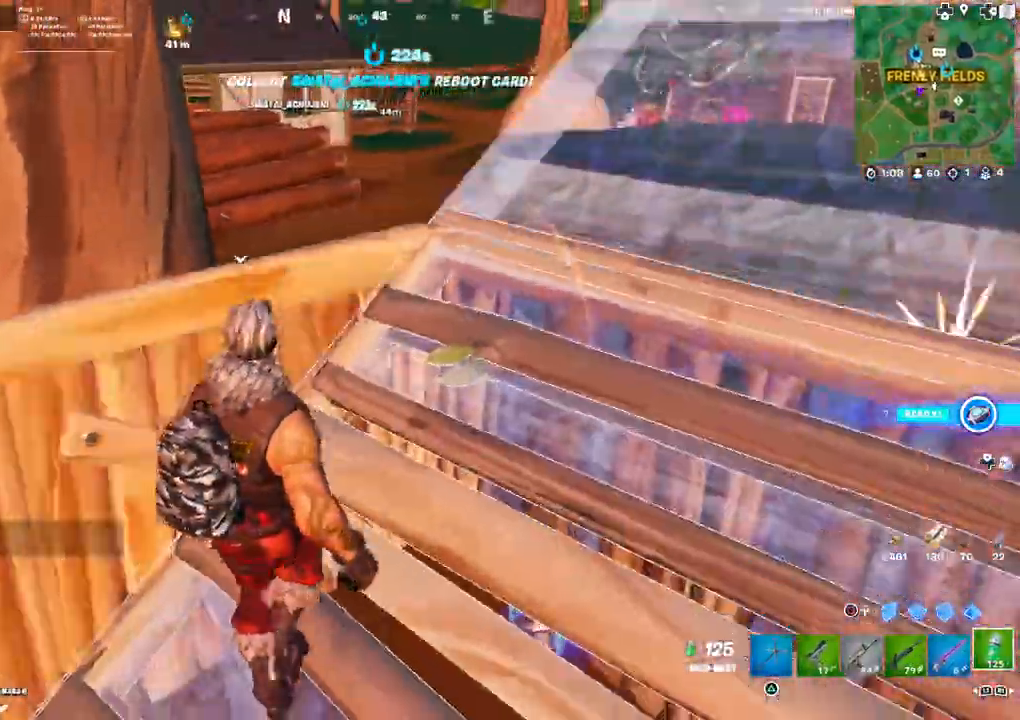
{"buttons": ["R2"], "left_stick": "down-right", "right_stick": "left", "events": [[67, "right_stick", "right"], [200, "CIRCLE", "down"], [217, "right_stick", "center"], [233, "CIRCLE", "up"], [267, "CIRCLE", "down"], [333, "right_stick", "left"], [350, "CIRCLE", "up"], [400, "R2", "down"], [433, "left_stick", "down-right"]]}
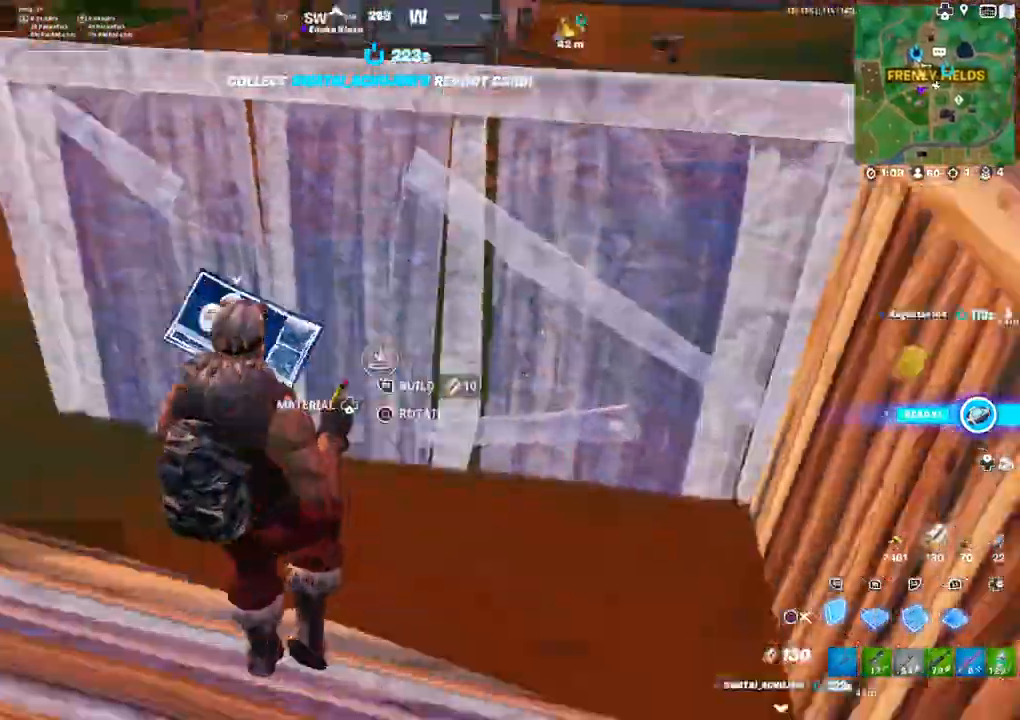
{"buttons": [], "left_stick": "right", "right_stick": "left", "events": [[100, "left_stick", "right"], [150, "right_stick", "center"], [167, "CIRCLE", "down"], [217, "left_stick", "up-right"], [233, "CIRCLE", "up"], [233, "R2", "up"], [367, "right_stick", "left"], [417, "left_stick", "right"]]}
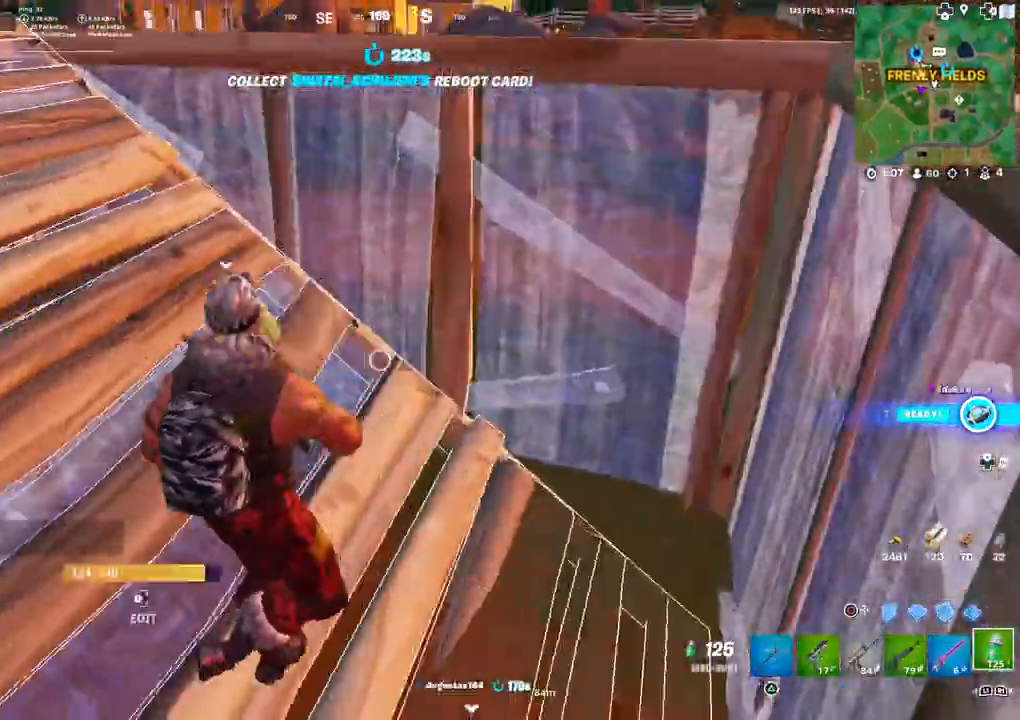
{"buttons": ["R2", "R3"], "left_stick": "center", "right_stick": "up-left", "events": [[17, "R2", "down"], [17, "right_stick", "up-left"], [133, "left_stick", "center"], [217, "right_stick", "left"], [367, "right_stick", "up-left"], [500, "R3", "down"]]}
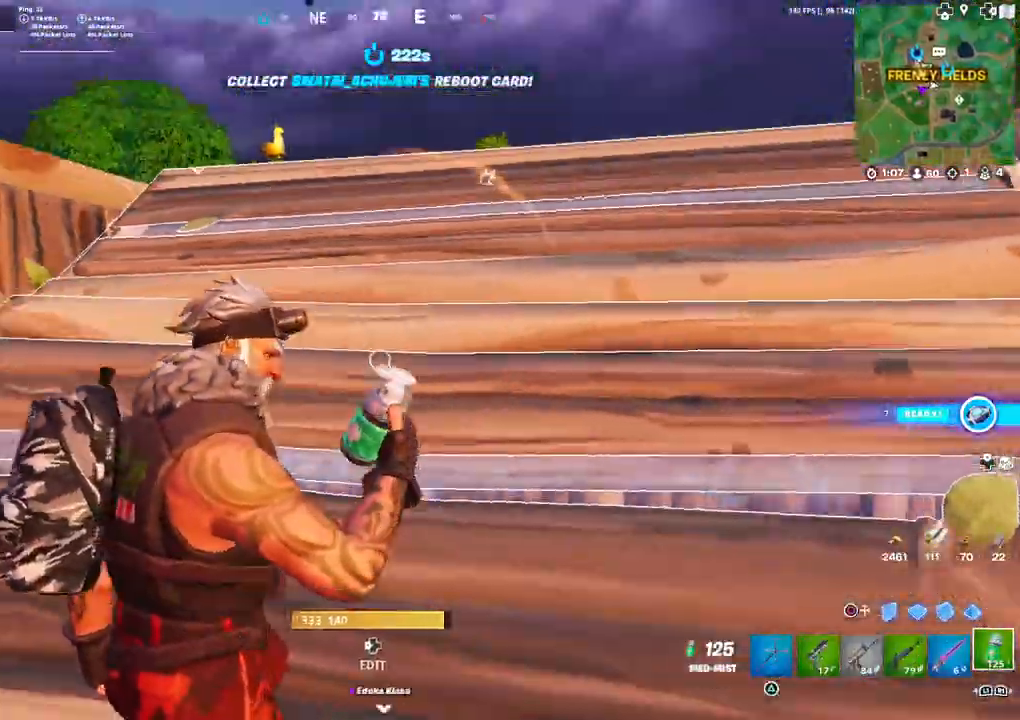
{"buttons": ["R2"], "left_stick": "center", "right_stick": "center", "events": [[67, "right_stick", "center"], [117, "R3", "up"]]}
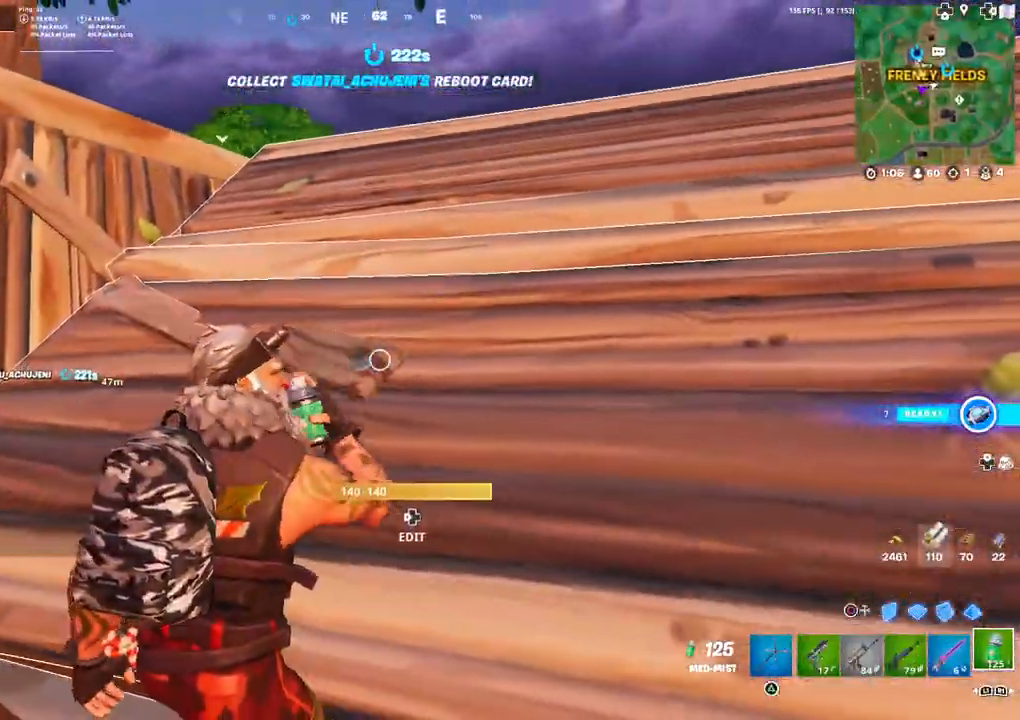
{"buttons": ["R2"], "left_stick": "center", "right_stick": "center", "events": []}
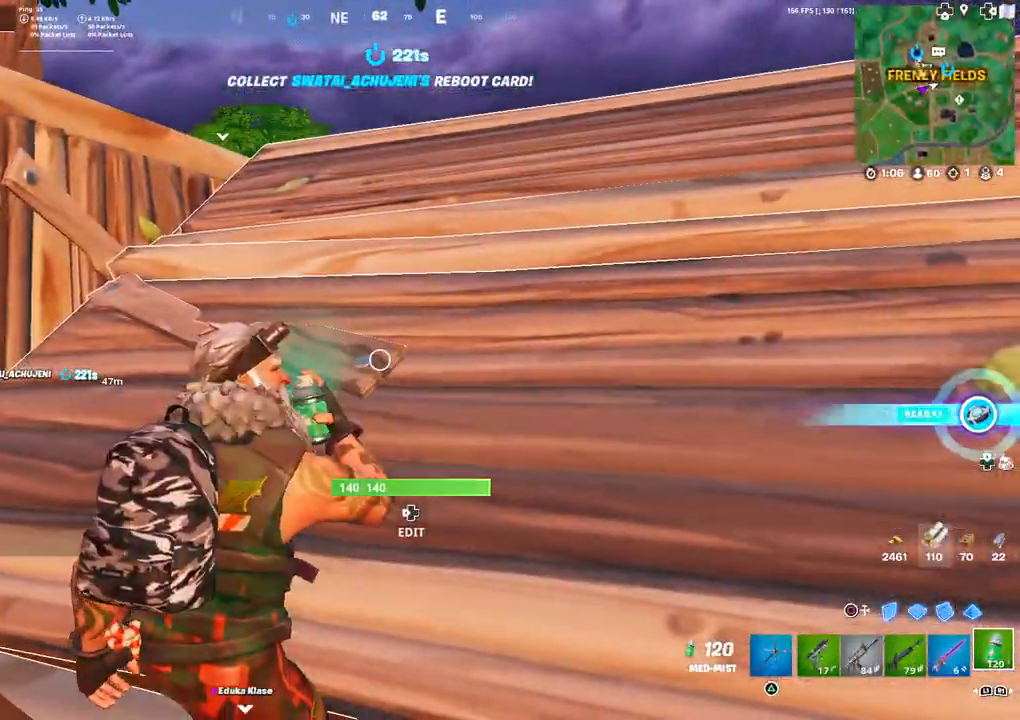
{"buttons": ["R2"], "left_stick": "center", "right_stick": "center", "events": []}
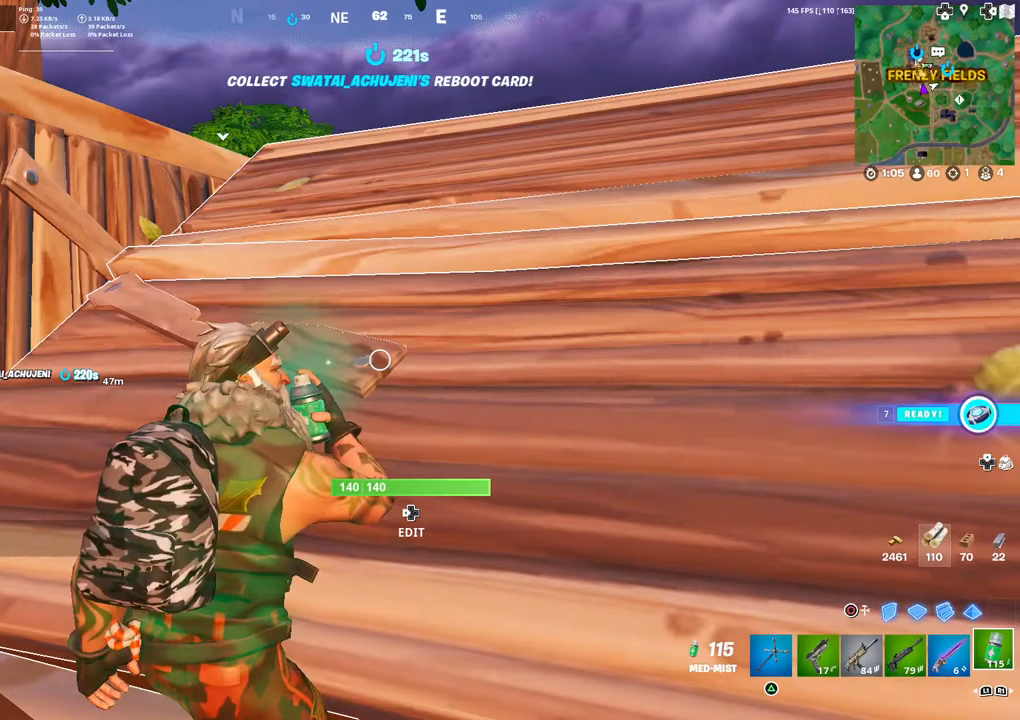
{"buttons": ["R2"], "left_stick": "center", "right_stick": "center", "events": []}
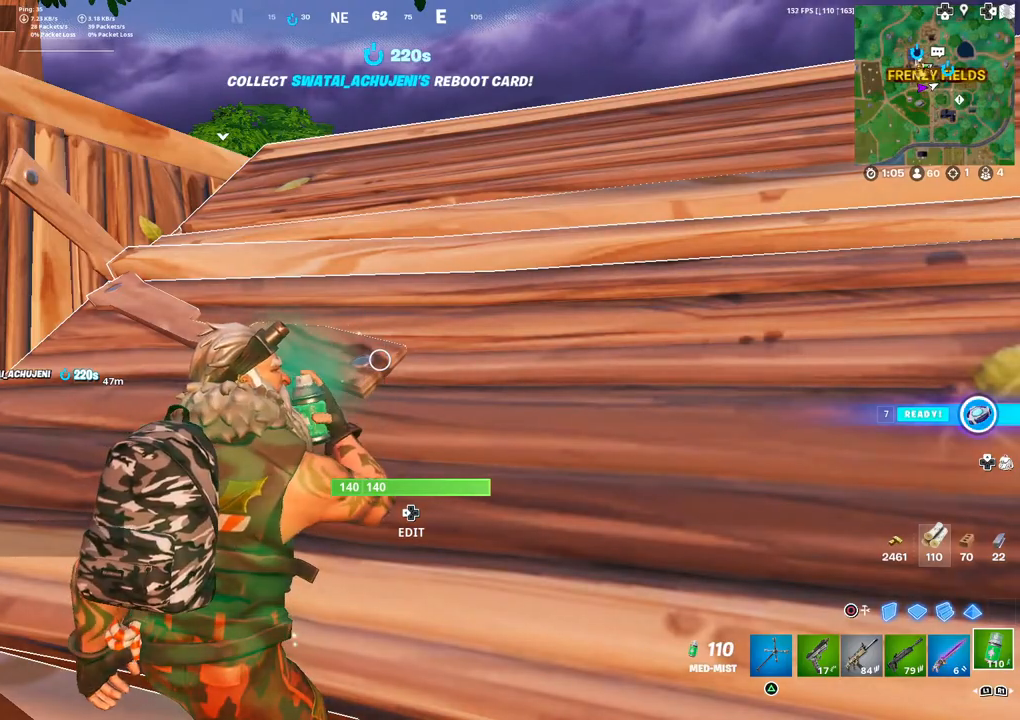
{"buttons": ["R2"], "left_stick": "center", "right_stick": "center", "events": []}
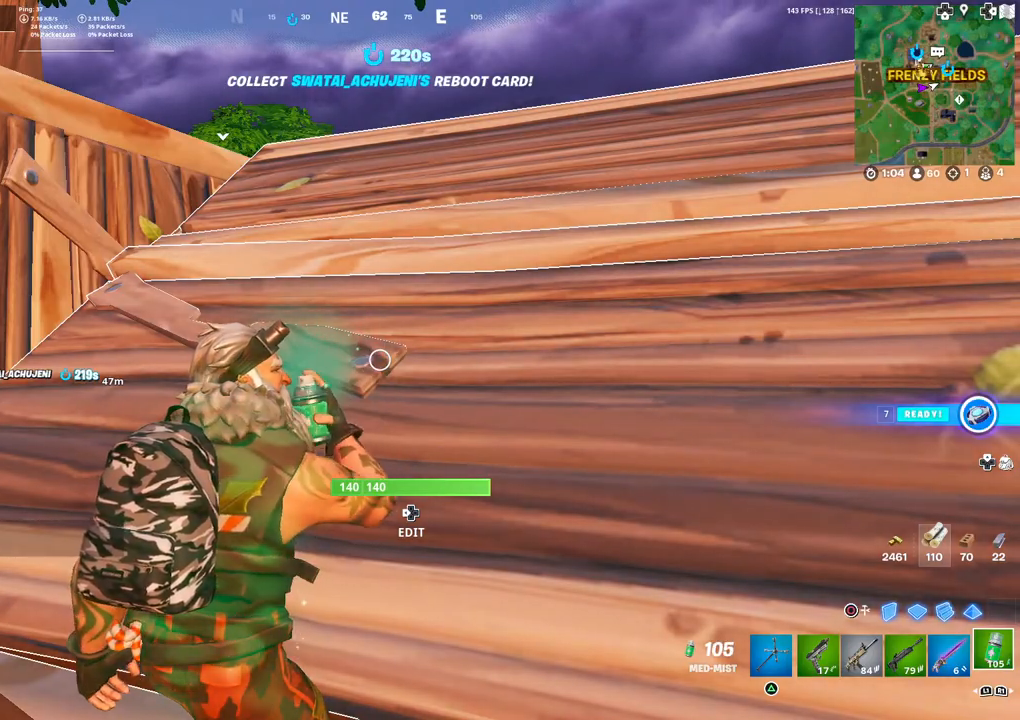
{"buttons": ["R2"], "left_stick": "center", "right_stick": "center", "events": []}
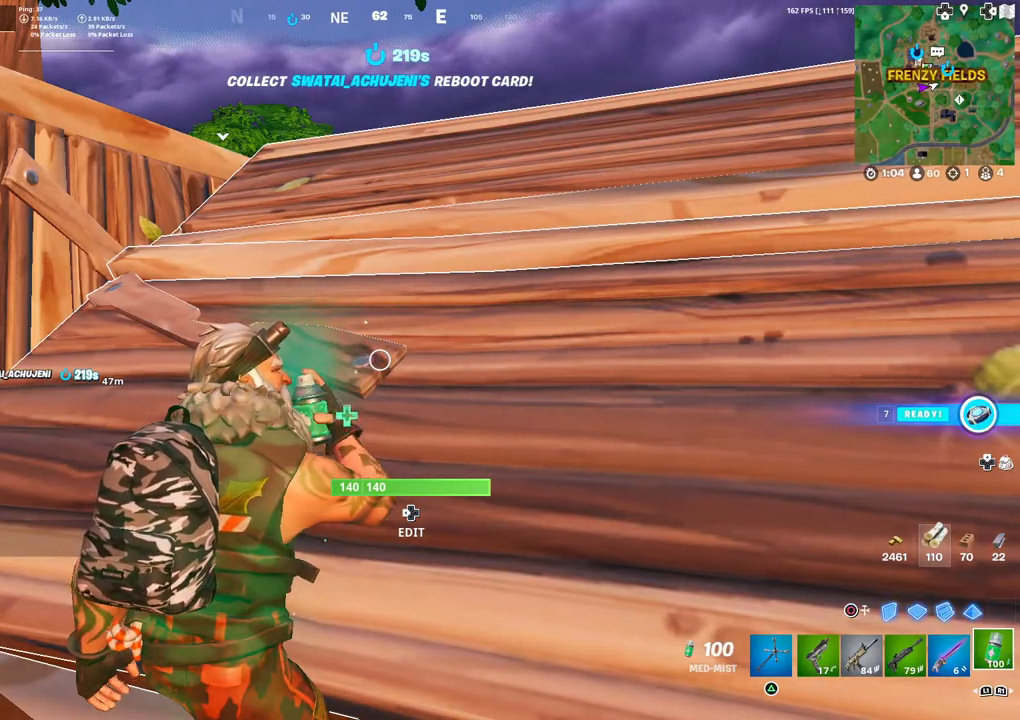
{"buttons": ["R2"], "left_stick": "center", "right_stick": "center", "events": []}
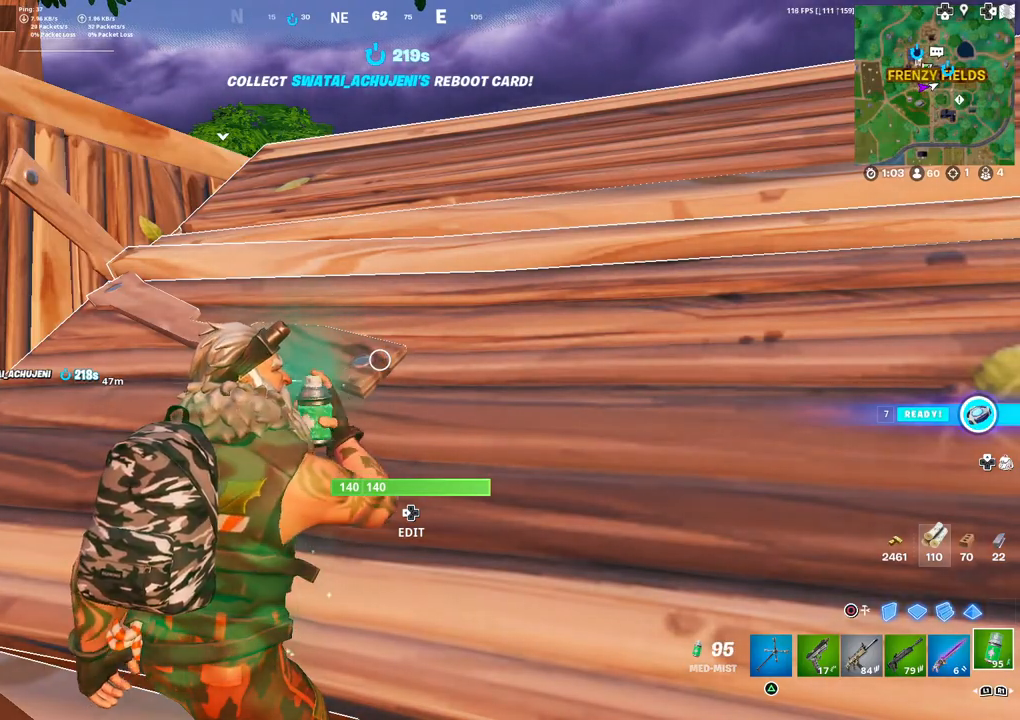
{"buttons": ["R2"], "left_stick": "center", "right_stick": "center", "events": []}
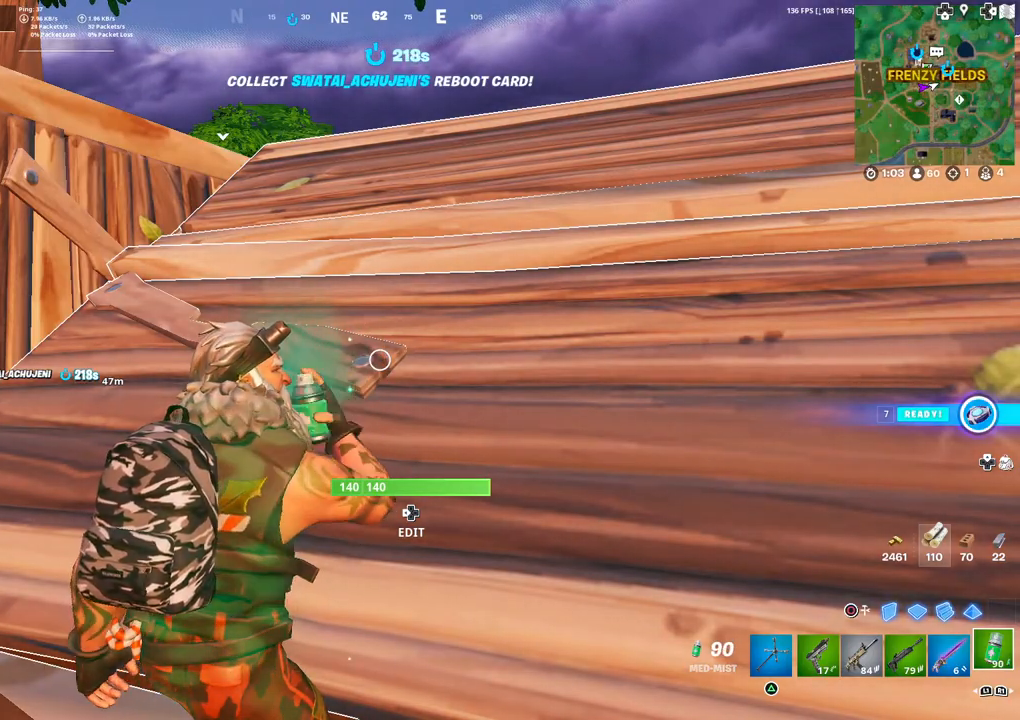
{"buttons": ["R2"], "left_stick": "center", "right_stick": "center", "events": []}
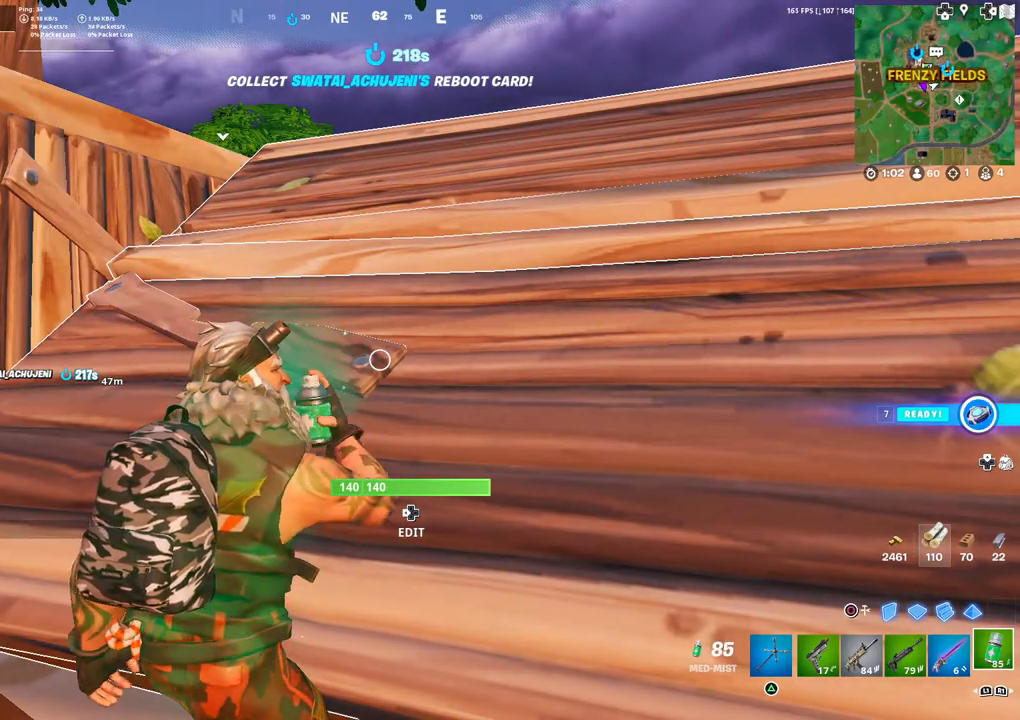
{"buttons": ["R2"], "left_stick": "center", "right_stick": "center", "events": []}
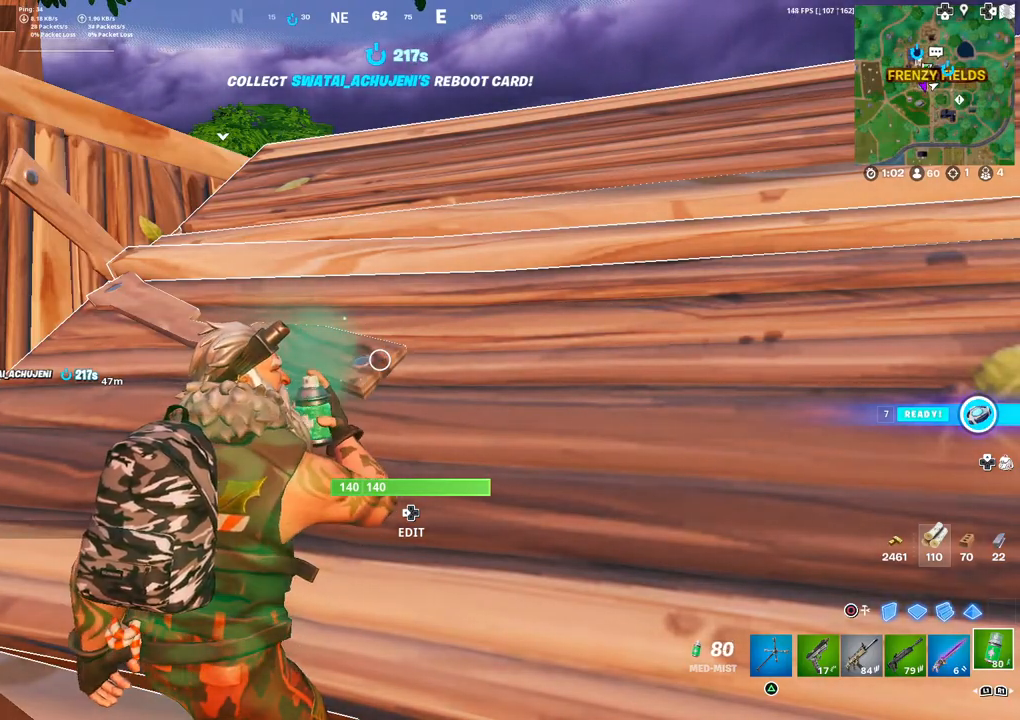
{"buttons": ["R2"], "left_stick": "up", "right_stick": "center", "events": [[467, "left_stick", "up"]]}
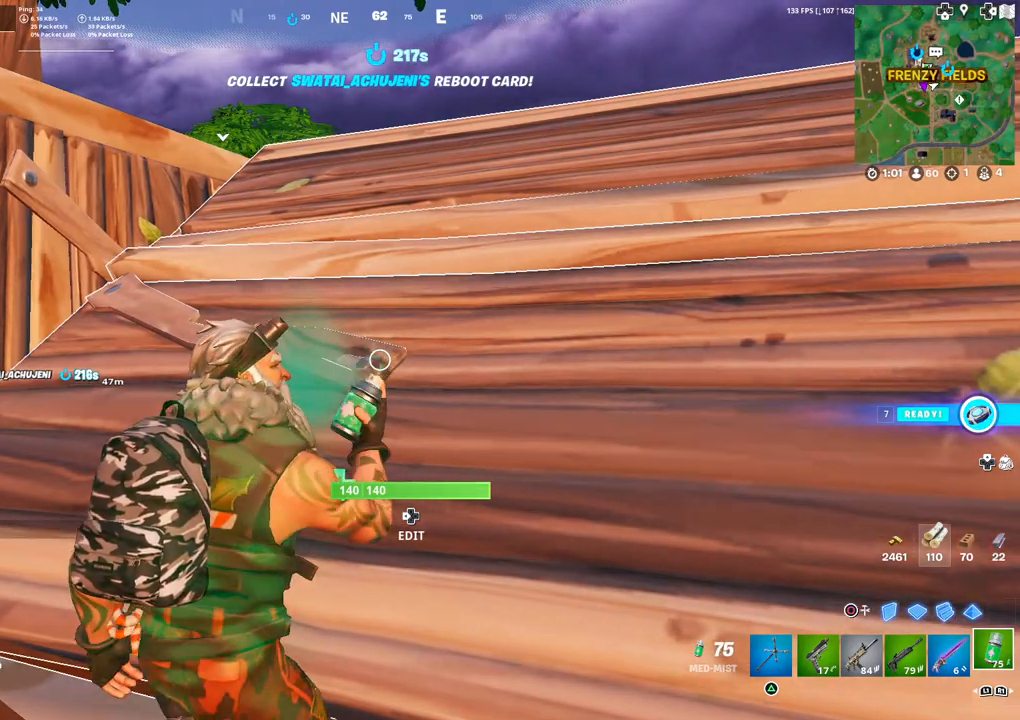
{"buttons": ["R2"], "left_stick": "up", "right_stick": "center", "events": [[150, "left_stick", "center"], [467, "left_stick", "up"]]}
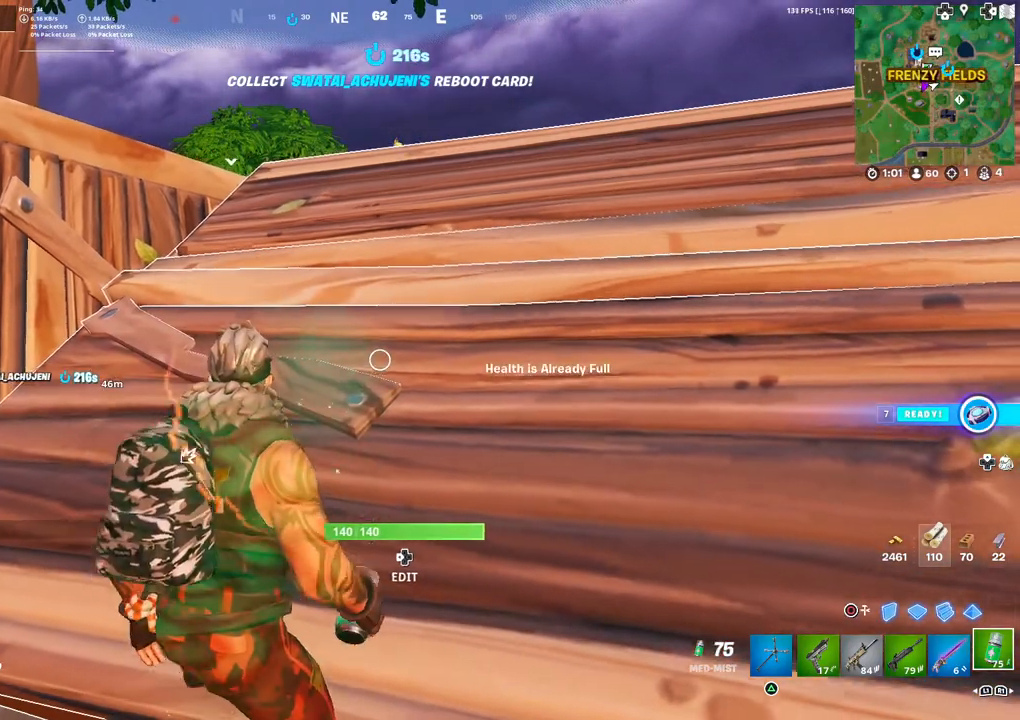
{"buttons": [], "left_stick": "up-right", "right_stick": "center", "events": [[83, "R2", "up"], [167, "L3", "down"], [217, "right_stick", "down-left"], [250, "R1", "down"], [283, "L3", "up"], [333, "R1", "up"], [333, "left_stick", "up-right"], [383, "right_stick", "center"]]}
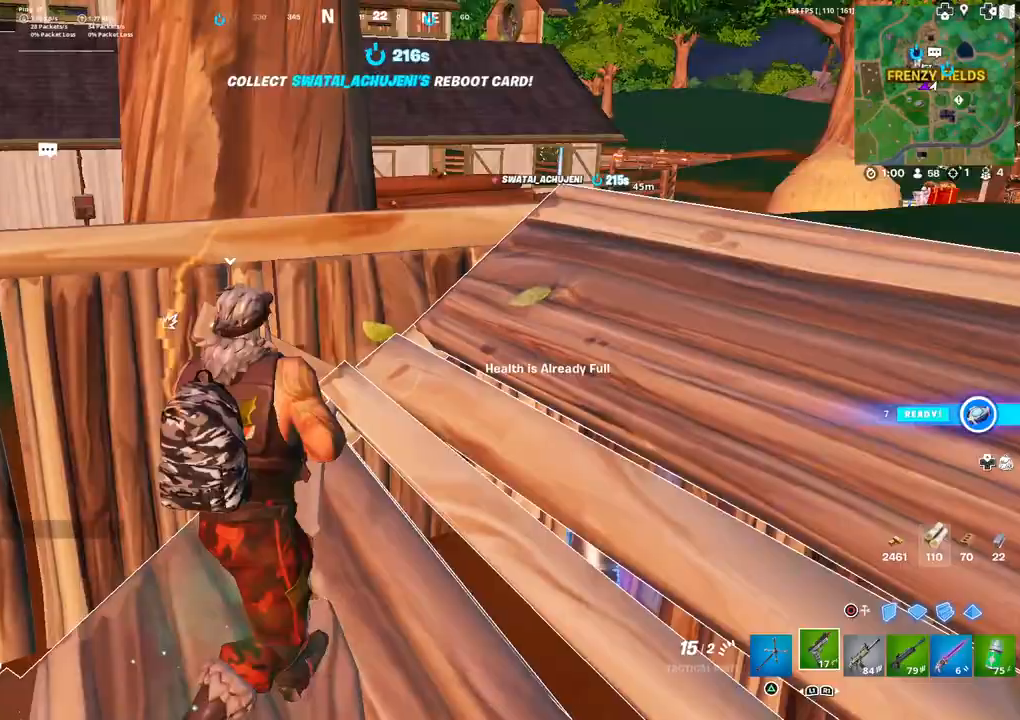
{"buttons": [], "left_stick": "down-left", "right_stick": "up-left", "events": [[150, "right_stick", "down-left"], [317, "right_stick", "center"], [383, "R1", "down"], [433, "left_stick", "down-left"], [467, "R1", "up"], [500, "right_stick", "up-left"]]}
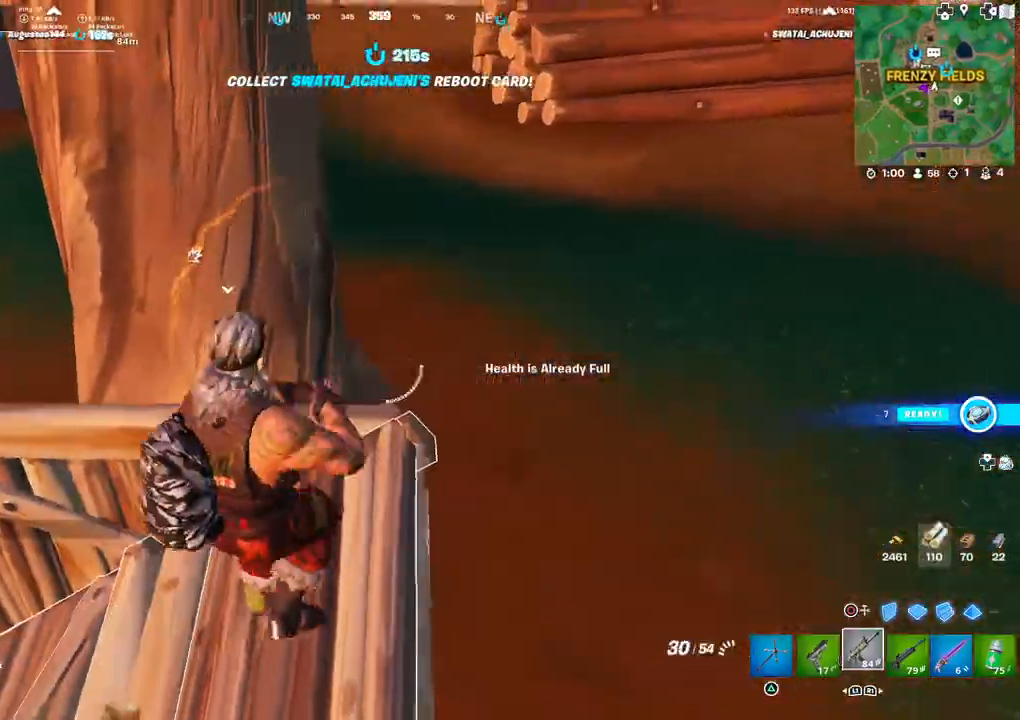
{"buttons": [], "left_stick": "left", "right_stick": "center", "events": [[150, "right_stick", "left"], [233, "left_stick", "left"], [250, "L1", "down"], [317, "right_stick", "center"], [333, "L1", "up"]]}
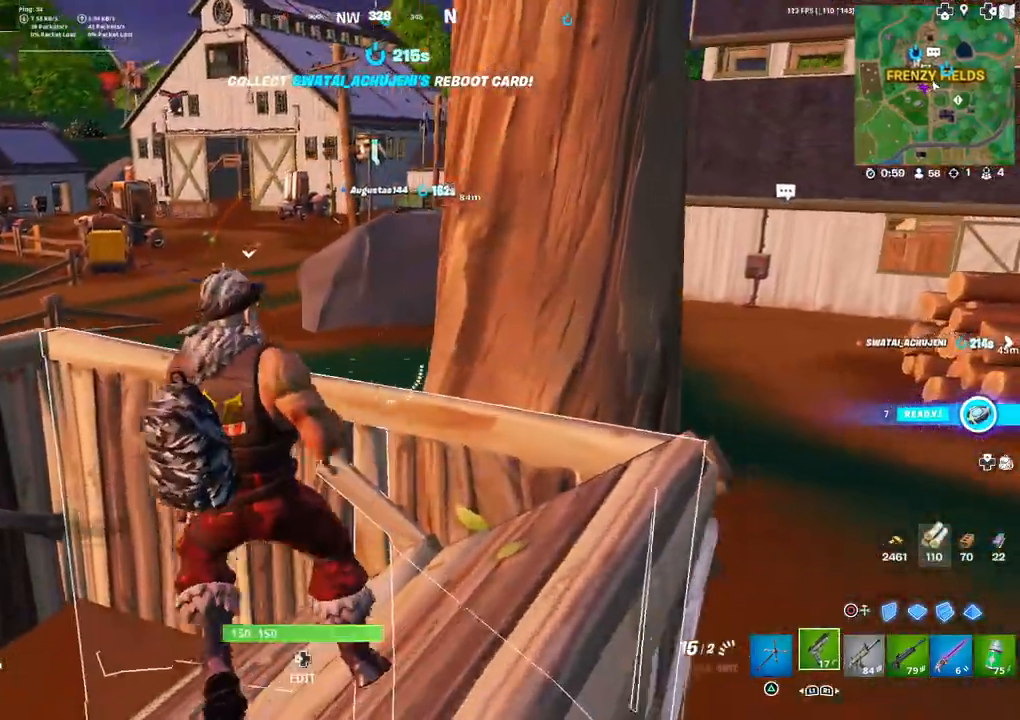
{"buttons": [], "left_stick": "center", "right_stick": "center", "events": [[167, "left_stick", "up-left"], [450, "left_stick", "center"]]}
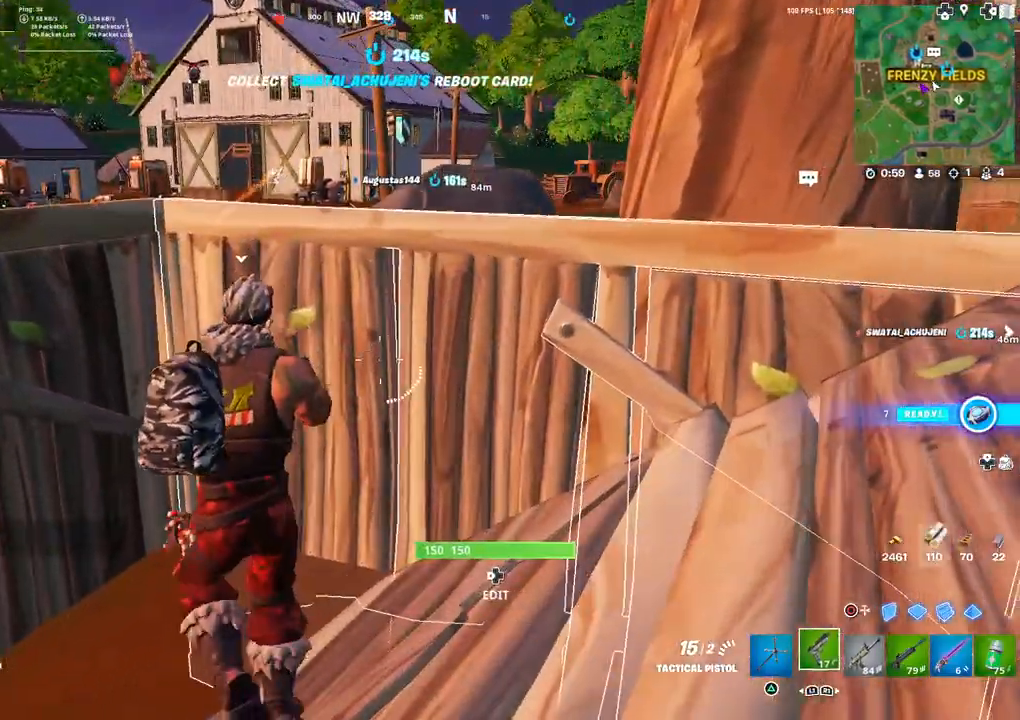
{"buttons": [], "left_stick": "down-right", "right_stick": "center", "events": [[100, "L3", "down"], [117, "right_stick", "left"], [183, "left_stick", "down-right"], [217, "L3", "up"], [283, "right_stick", "center"]]}
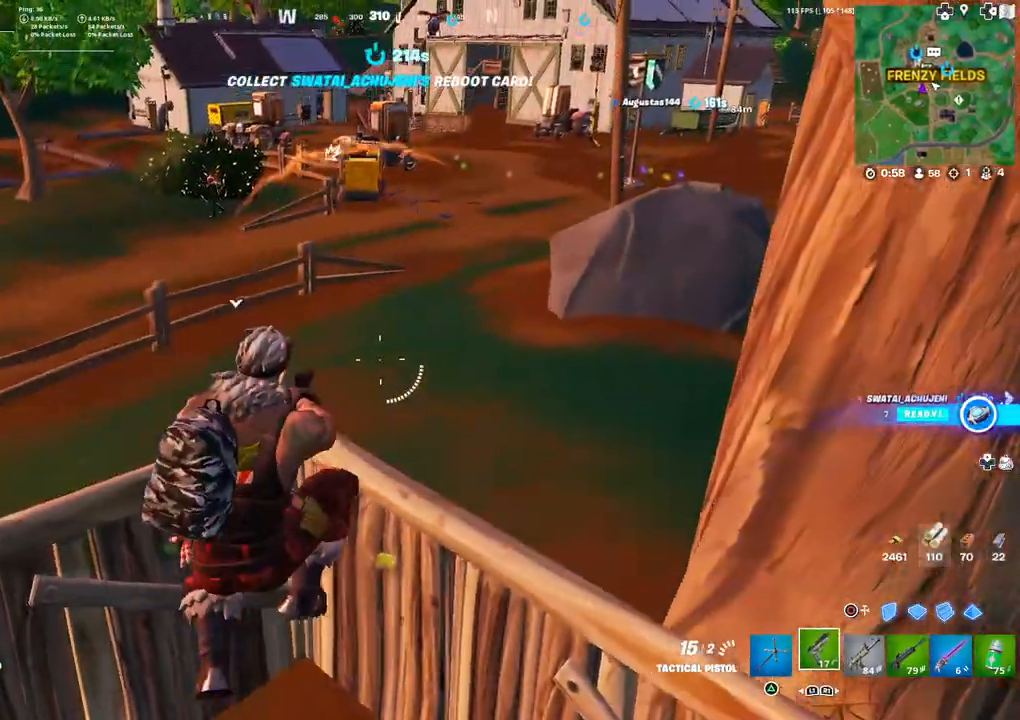
{"buttons": [], "left_stick": "up-left", "right_stick": "down-left", "events": [[67, "right_stick", "down-left"], [83, "left_stick", "down-left"], [217, "left_stick", "up-left"], [233, "right_stick", "center"], [450, "right_stick", "down-left"]]}
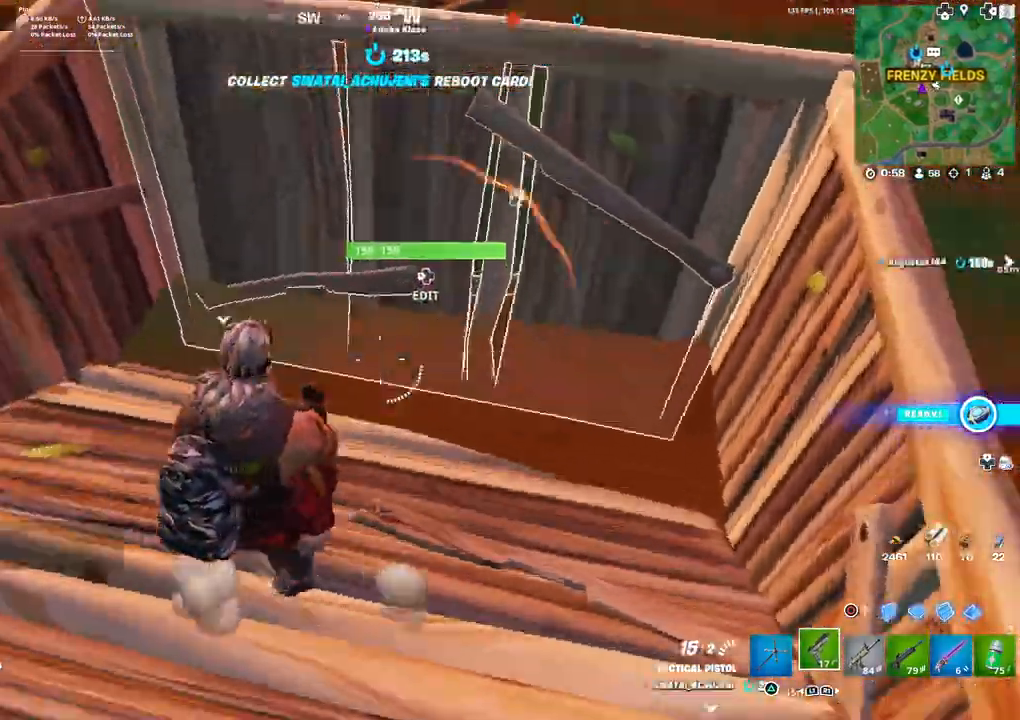
{"buttons": [], "left_stick": "down", "right_stick": "left", "events": [[67, "right_stick", "left"], [150, "left_stick", "up-right"], [283, "left_stick", "down-right"], [300, "DPAD_LEFT", "down"], [417, "left_stick", "down"], [433, "DPAD_LEFT", "up"]]}
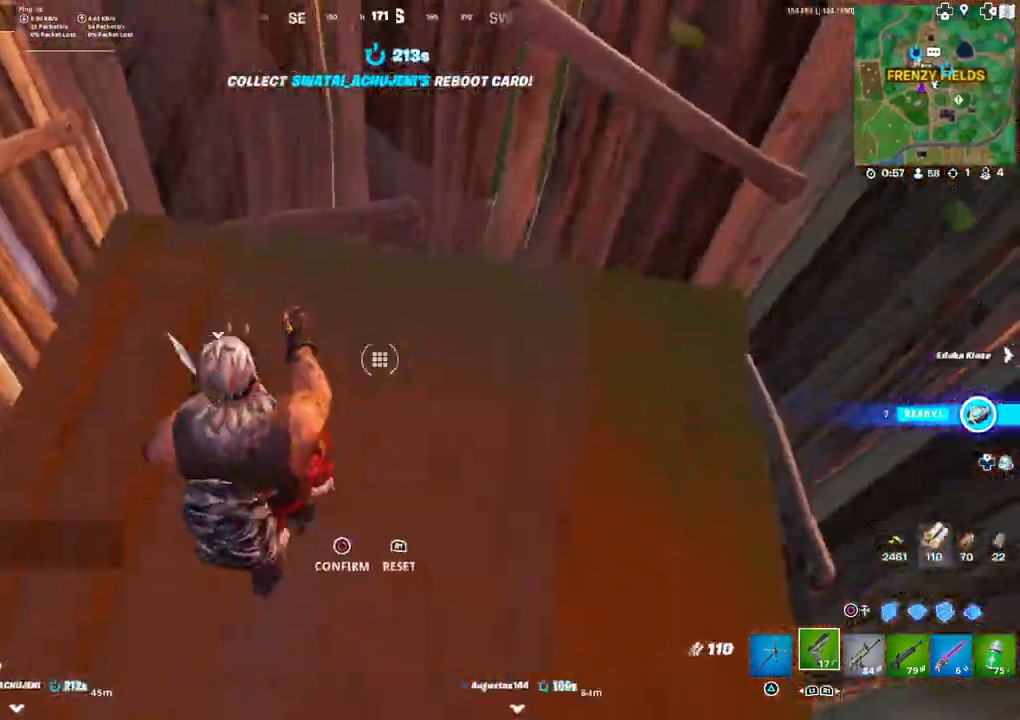
{"buttons": [], "left_stick": "left", "right_stick": "right", "events": [[50, "right_stick", "up-right"], [183, "left_stick", "down-left"], [183, "right_stick", "center"], [283, "CIRCLE", "down"], [300, "left_stick", "left"], [317, "CIRCLE", "up"], [433, "right_stick", "right"]]}
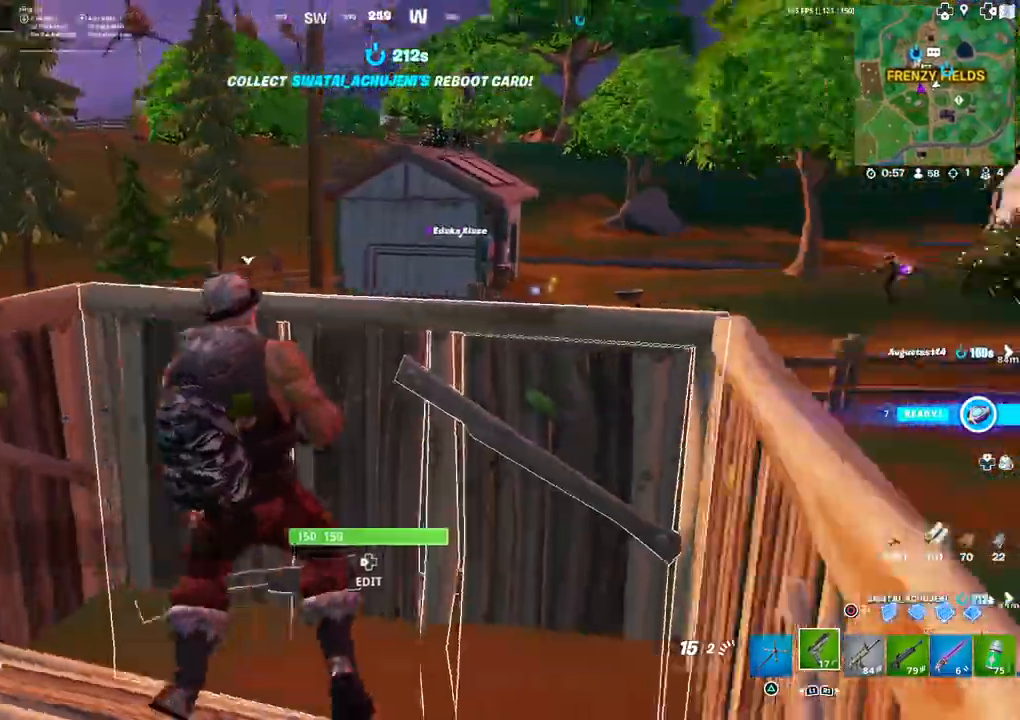
{"buttons": ["R1"], "left_stick": "up-right", "right_stick": "center", "events": [[217, "right_stick", "center"], [267, "R1", "down"], [300, "R1", "up"], [367, "R1", "down"], [417, "left_stick", "up"], [433, "R1", "up"], [467, "left_stick", "up-right"], [483, "R1", "down"]]}
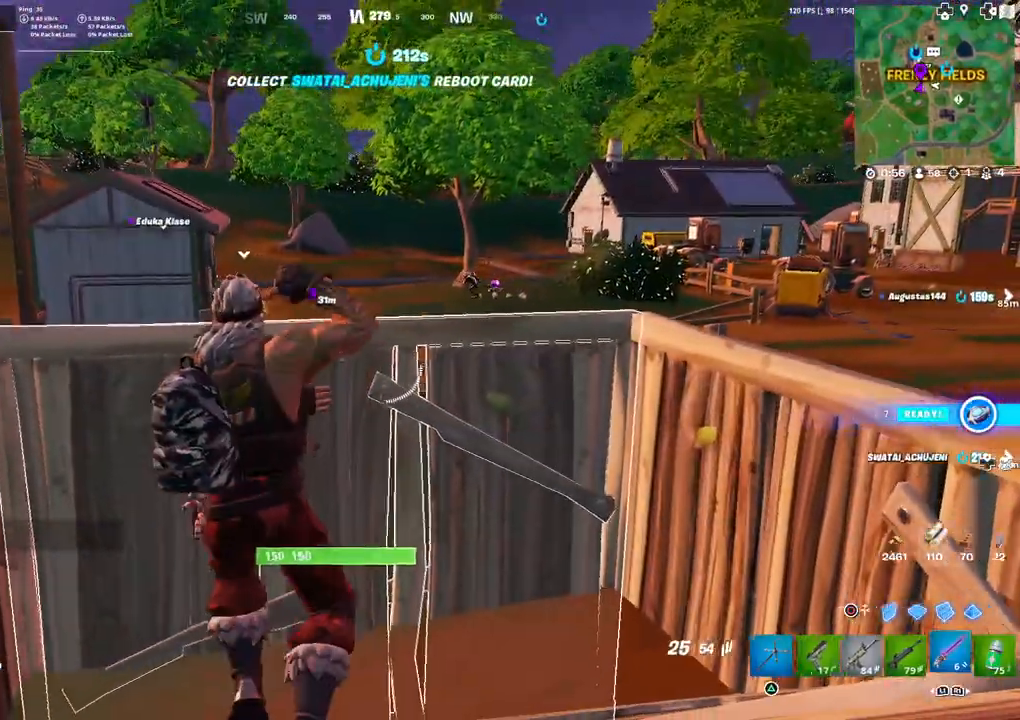
{"buttons": [], "left_stick": "down-right", "right_stick": "center", "events": [[67, "R1", "up"], [117, "left_stick", "right"], [283, "left_stick", "center"], [333, "L3", "down"], [333, "left_stick", "down-right"], [467, "L3", "up"]]}
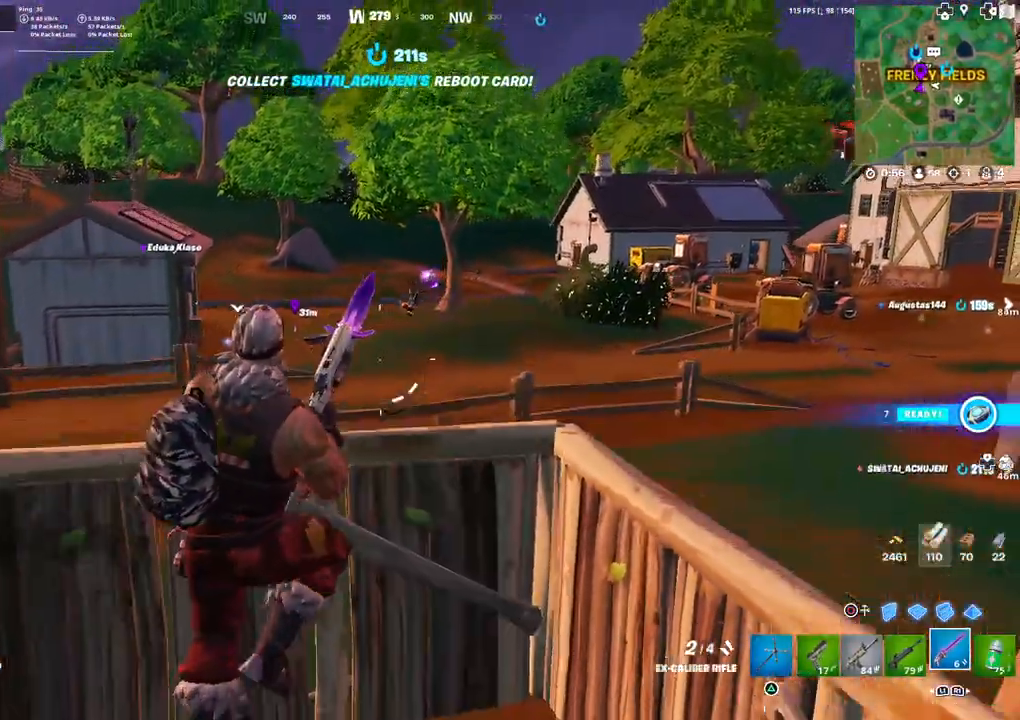
{"buttons": ["R2"], "left_stick": "up-left", "right_stick": "center", "events": [[33, "left_stick", "down-left"], [83, "left_stick", "left"], [417, "R2", "down"], [500, "left_stick", "up-left"]]}
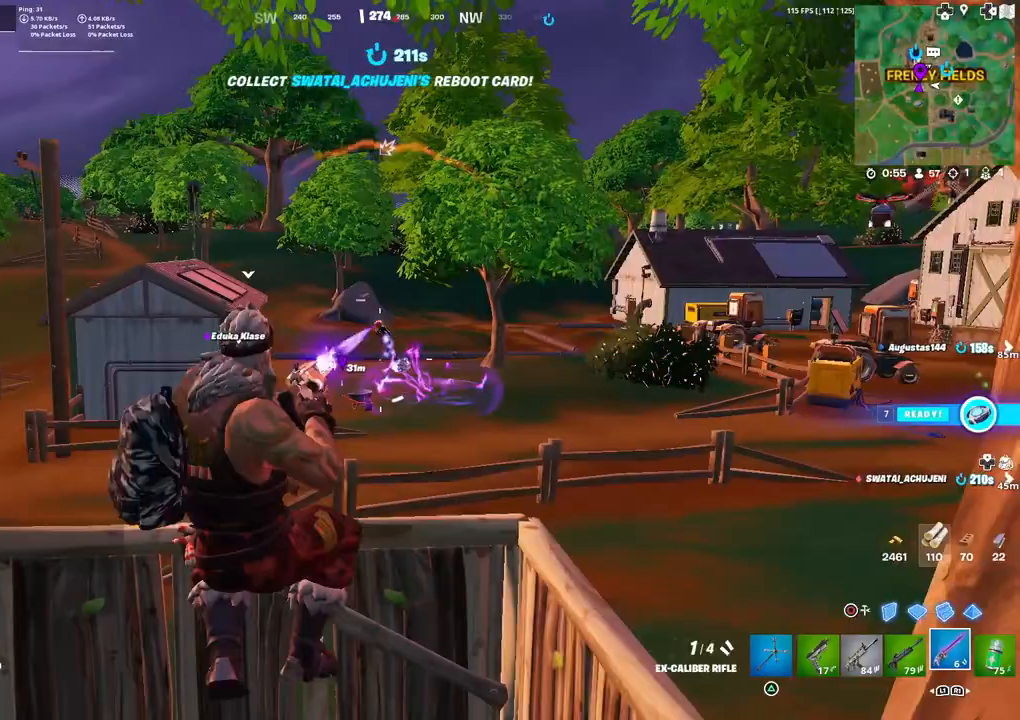
{"buttons": [], "left_stick": "center", "right_stick": "up-left", "events": [[33, "R2", "up"], [67, "L1", "down"], [167, "L1", "up"], [383, "right_stick", "up-left"], [400, "left_stick", "left"], [500, "left_stick", "center"]]}